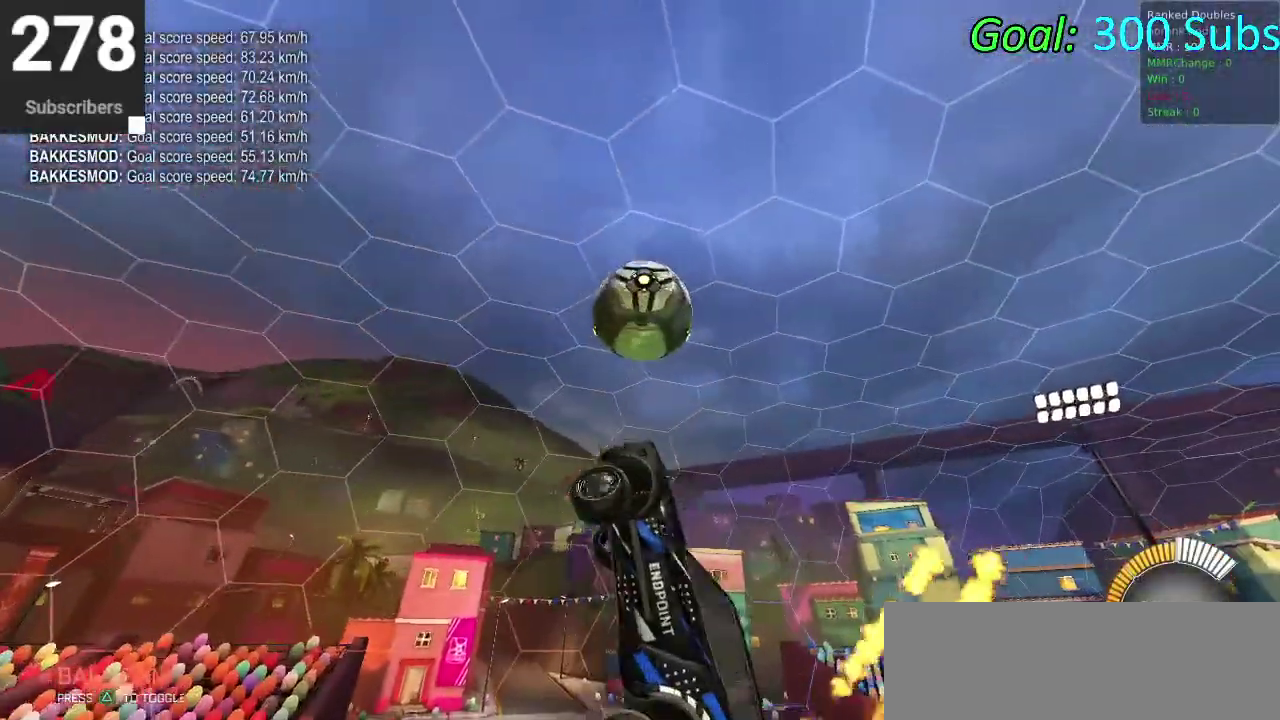
Gameplay with a controller (PlayStation layout); each line is a JSON object with the inputs held at the frame after it. "events" lists button and stick changes between this image and that frame as [ms after this image, input, new state], when the widget could be followed in between. Not read: L1 R1.
{"buttons": ["CIRCLE", "R2"], "left_stick": "down", "right_stick": "center", "events": [[17, "CIRCLE", "up"], [200, "left_stick", "up"], [233, "CROSS", "down"], [333, "R2", "down"], [367, "CIRCLE", "down"], [417, "CROSS", "up"], [450, "left_stick", "down"]]}
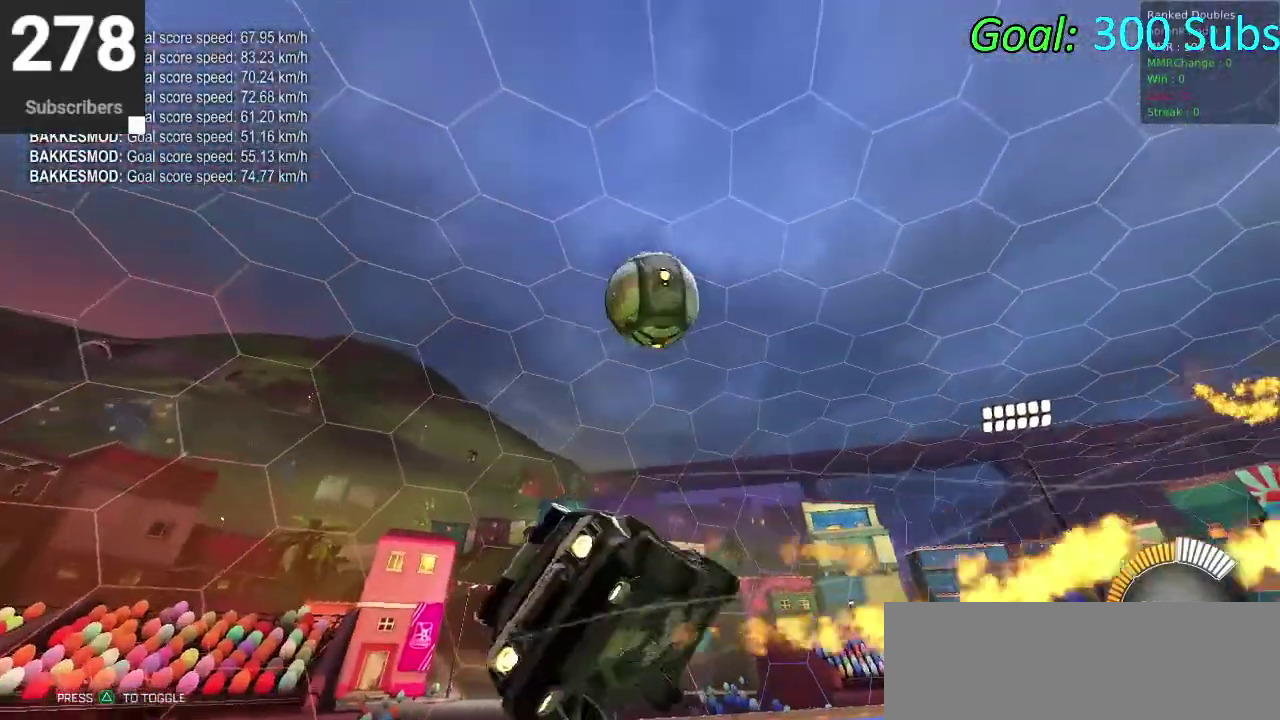
{"buttons": ["CIRCLE"], "left_stick": "down", "right_stick": "center", "events": [[100, "R2", "up"], [117, "left_stick", "center"], [183, "left_stick", "up"], [333, "left_stick", "center"], [400, "left_stick", "down-right"], [467, "left_stick", "down"]]}
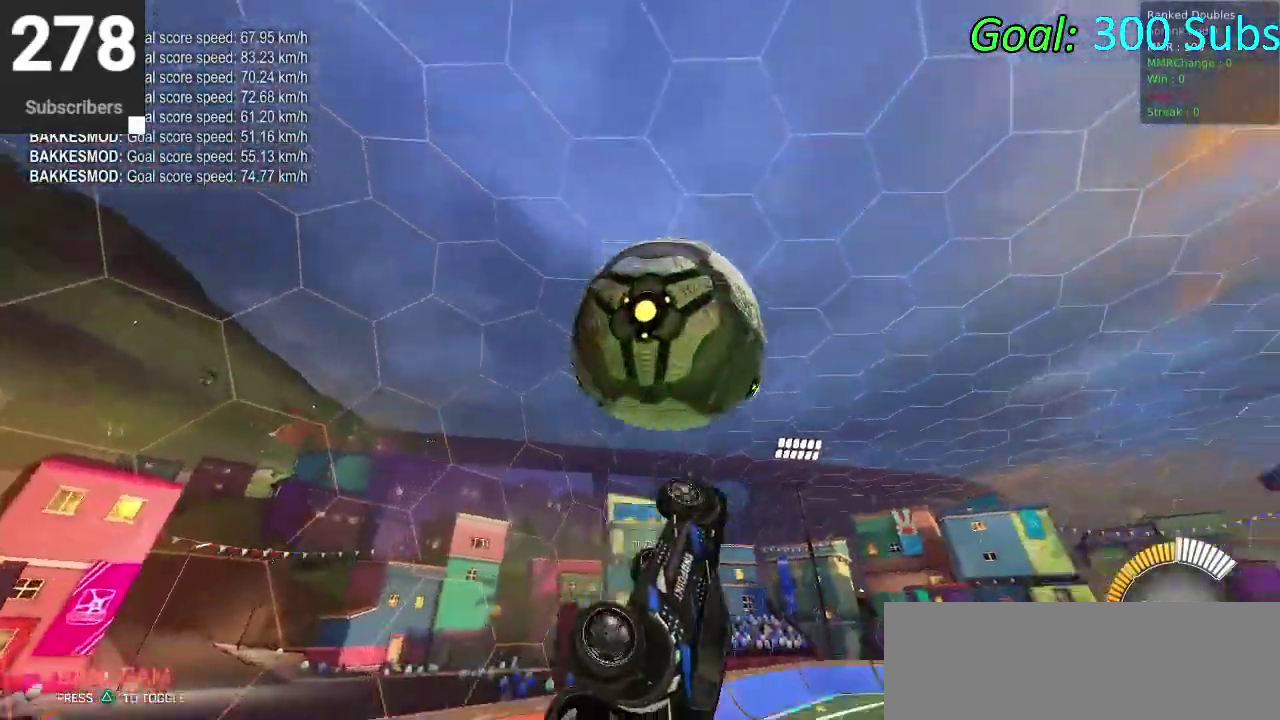
{"buttons": ["CIRCLE", "R2"], "left_stick": "up", "right_stick": "center", "events": [[33, "left_stick", "down-right"], [183, "left_stick", "right"], [233, "R2", "down"], [467, "left_stick", "up"]]}
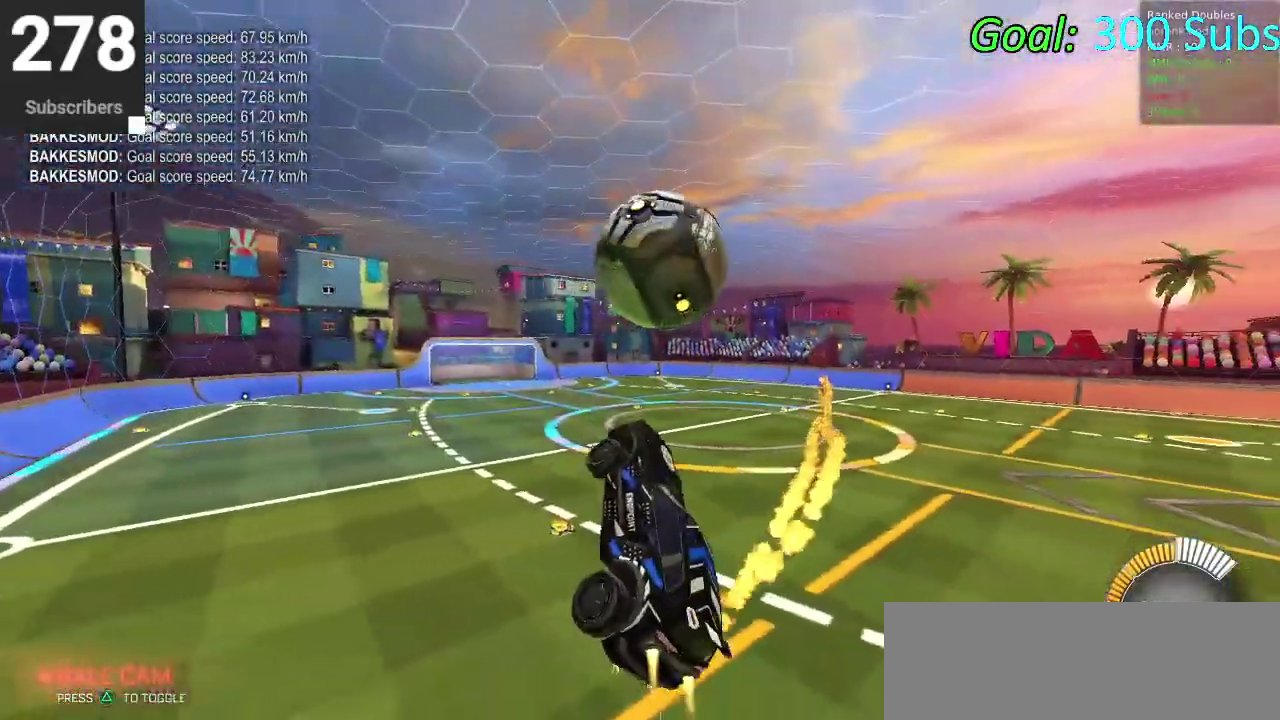
{"buttons": ["CIRCLE", "R2"], "left_stick": "down-left", "right_stick": "center", "events": [[83, "left_stick", "up-left"], [333, "left_stick", "left"], [450, "left_stick", "down-left"]]}
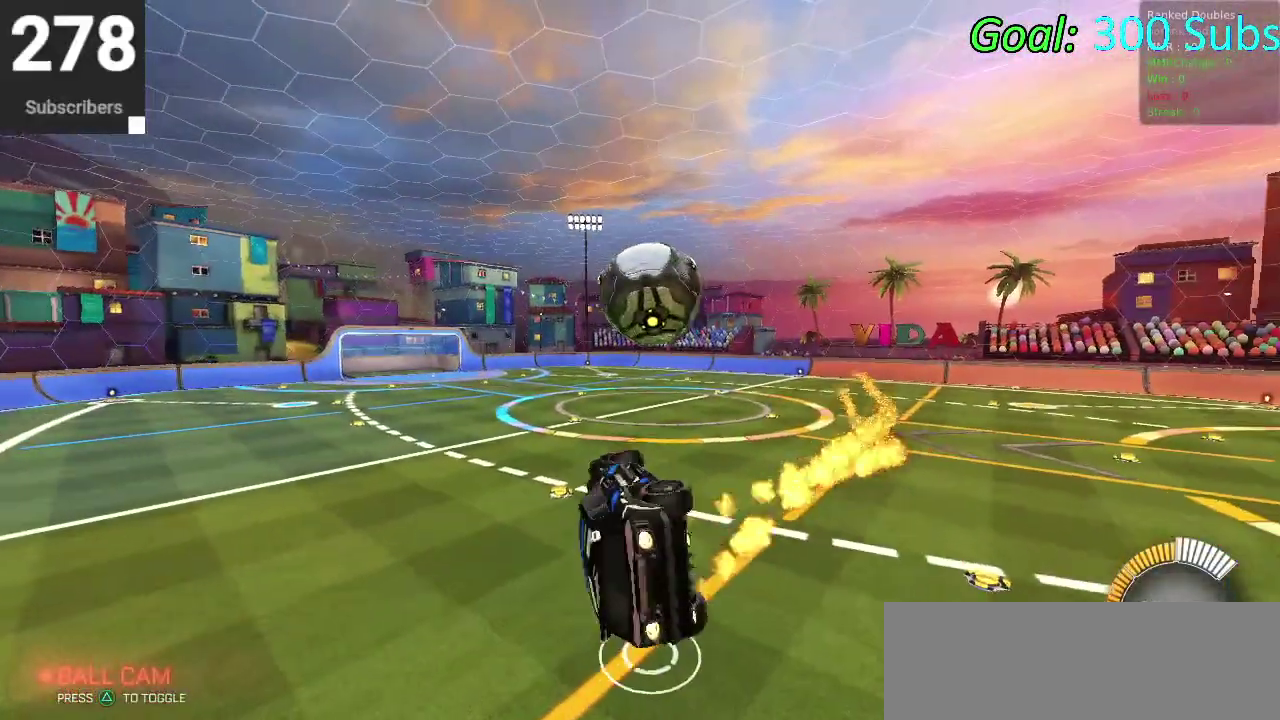
{"buttons": ["CIRCLE", "R2"], "left_stick": "down-right", "right_stick": "center", "events": [[17, "left_stick", "down"], [167, "left_stick", "left"], [317, "left_stick", "center"], [400, "left_stick", "down-right"]]}
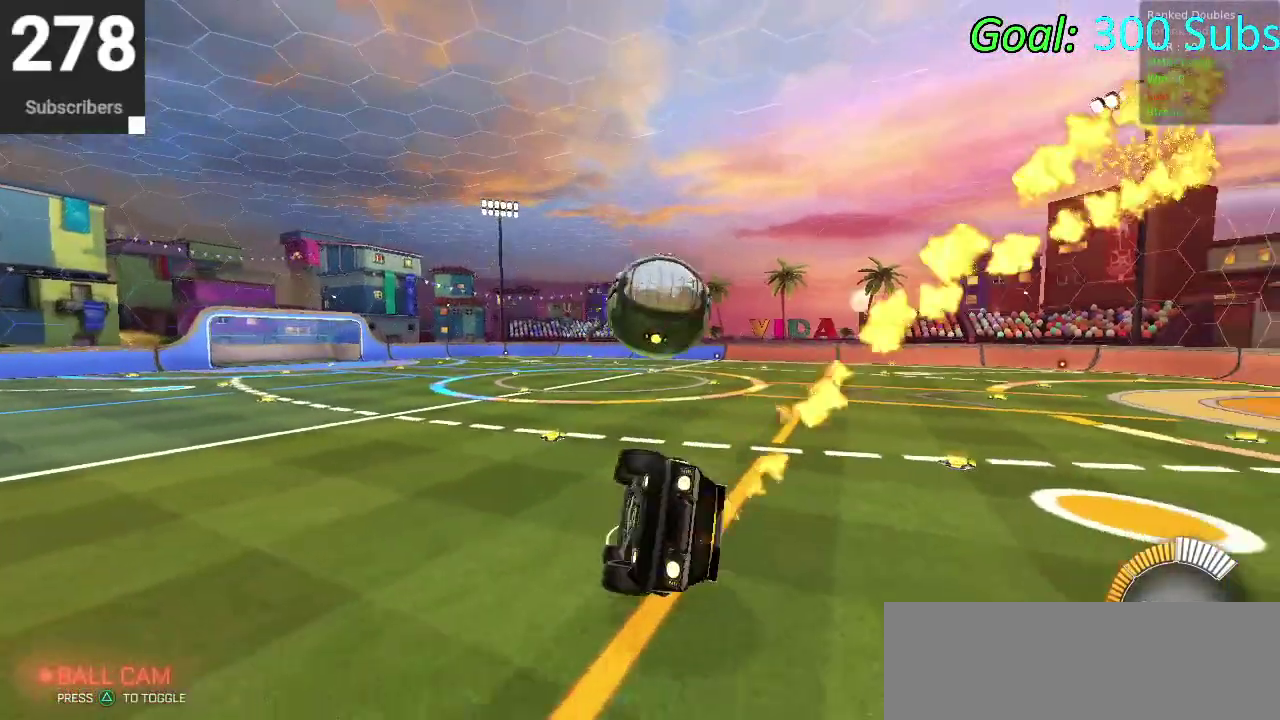
{"buttons": ["CIRCLE", "R2"], "left_stick": "center", "right_stick": "center", "events": [[83, "left_stick", "center"], [217, "left_stick", "right"], [417, "CROSS", "down"], [483, "CROSS", "up"], [500, "left_stick", "center"]]}
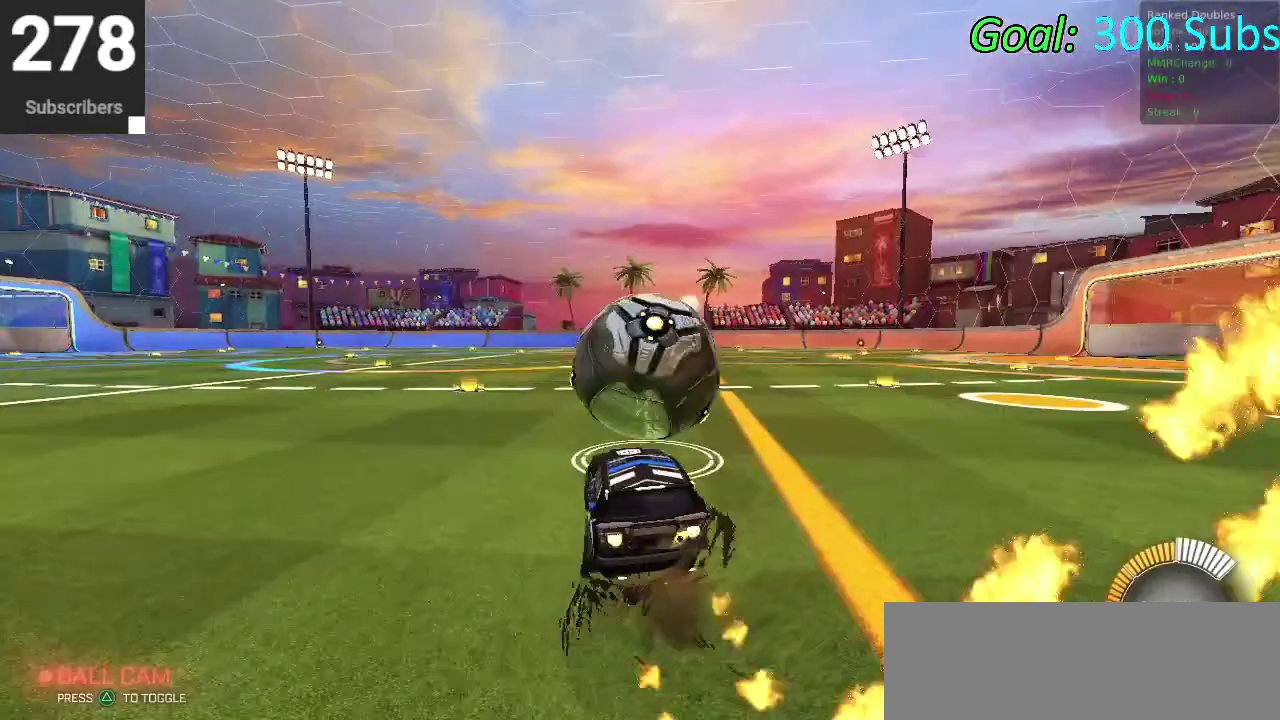
{"buttons": ["CIRCLE"], "left_stick": "down-left", "right_stick": "center", "events": [[67, "CROSS", "down"], [100, "left_stick", "up-right"], [183, "left_stick", "right"], [233, "CROSS", "up"], [300, "left_stick", "down-right"], [317, "R2", "up"], [383, "left_stick", "center"], [433, "left_stick", "down-left"]]}
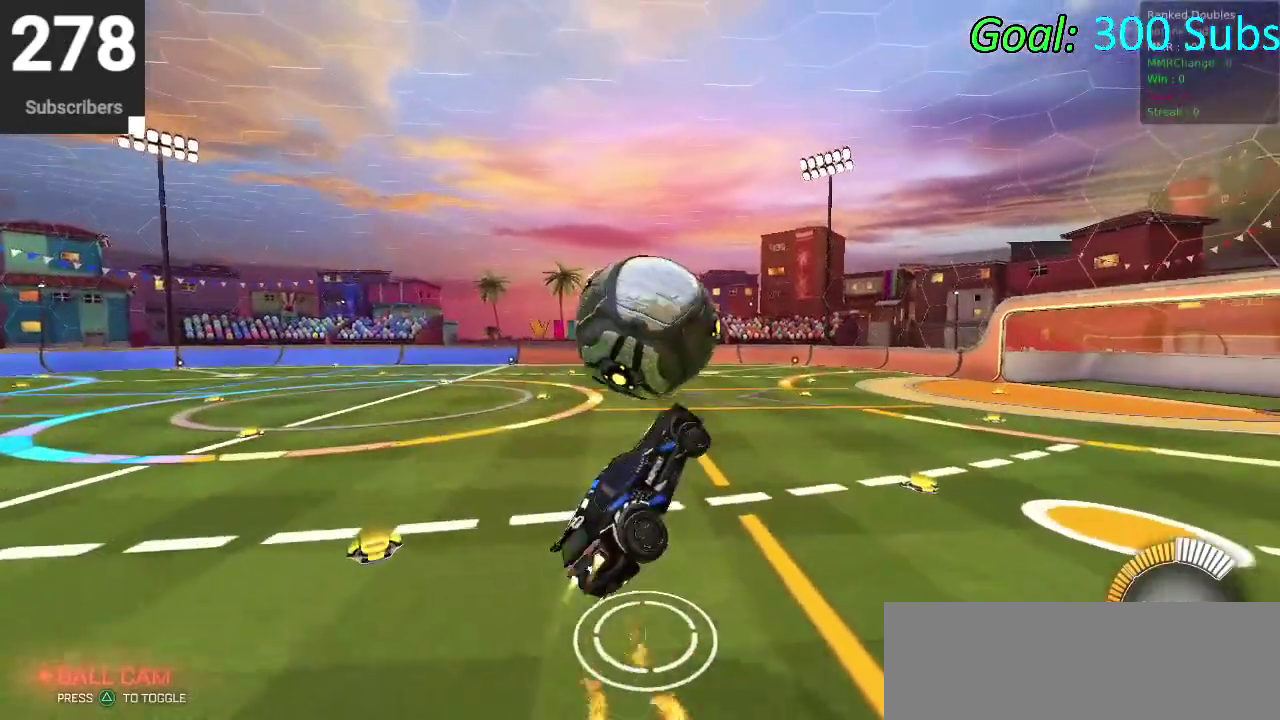
{"buttons": ["CIRCLE"], "left_stick": "down-right", "right_stick": "center", "events": [[17, "left_stick", "down"], [117, "left_stick", "down-left"], [267, "left_stick", "down-right"]]}
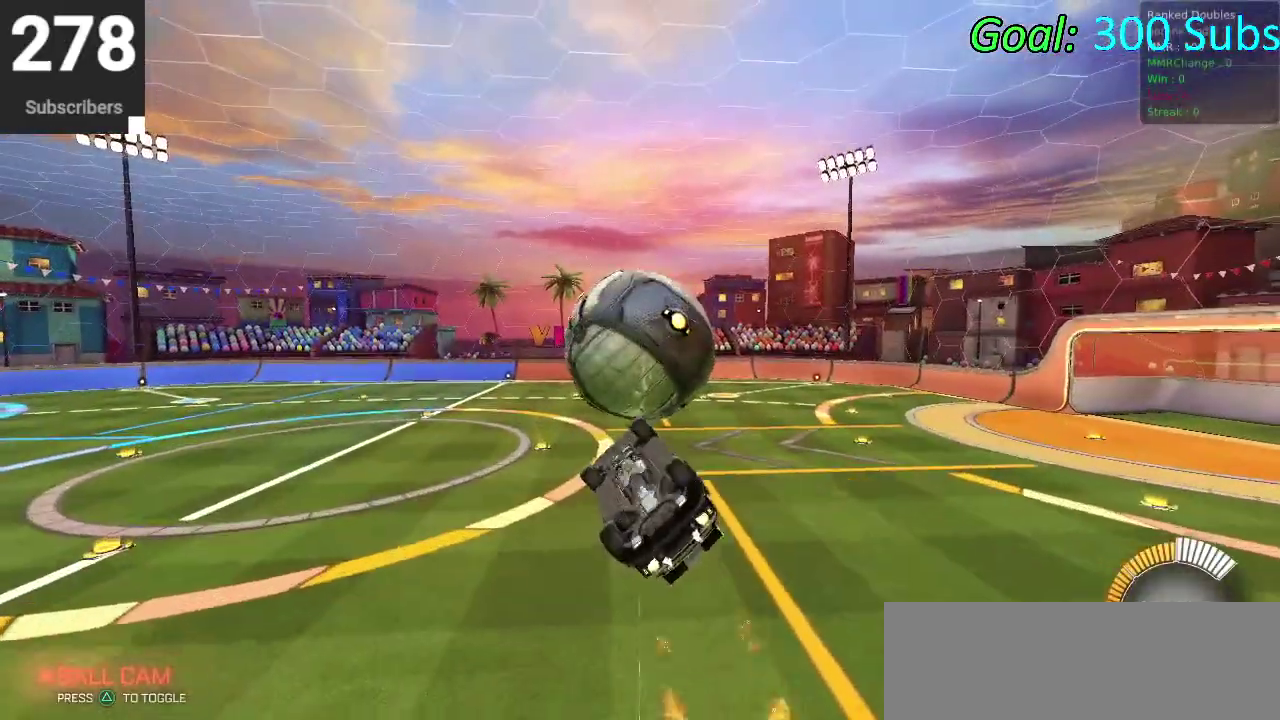
{"buttons": ["CIRCLE"], "left_stick": "right", "right_stick": "center", "events": [[50, "left_stick", "up-left"], [183, "left_stick", "left"], [333, "left_stick", "up-right"], [383, "left_stick", "right"]]}
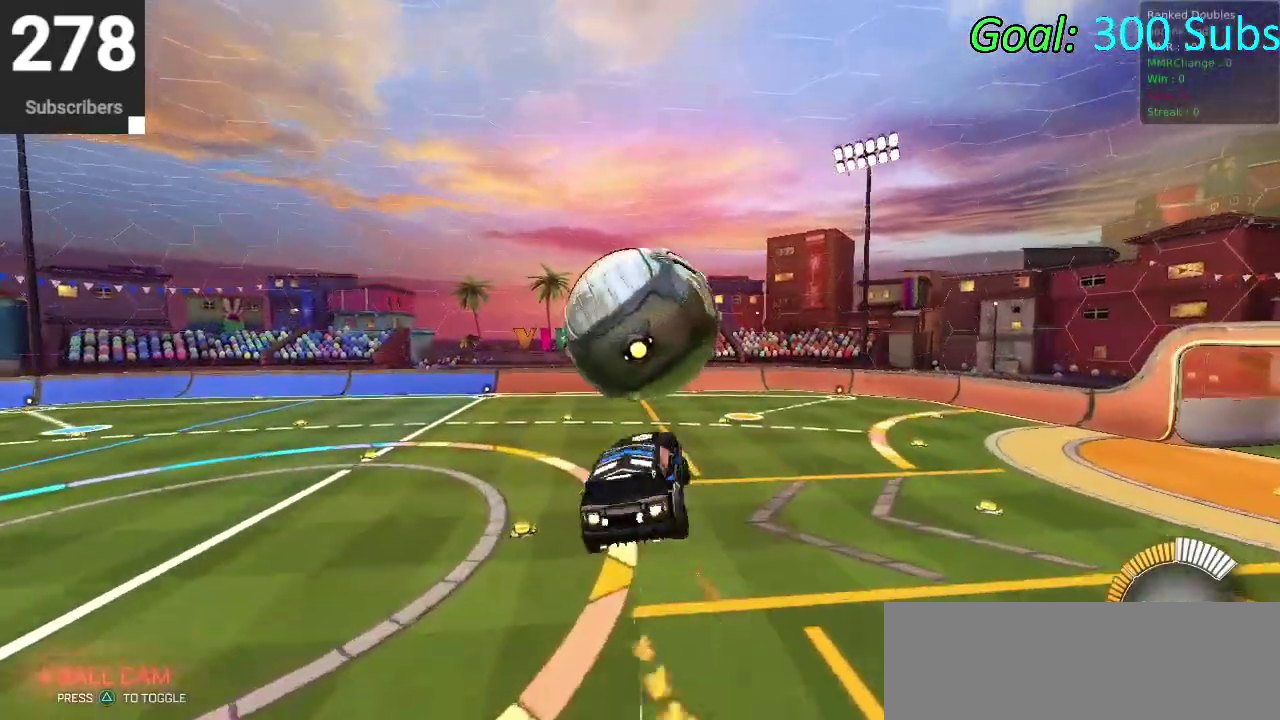
{"buttons": [], "left_stick": "right", "right_stick": "center", "events": [[83, "R2", "down"], [133, "TRIANGLE", "down"], [267, "TRIANGLE", "up"], [267, "left_stick", "up-right"], [450, "CIRCLE", "up"], [467, "R2", "up"], [467, "left_stick", "right"]]}
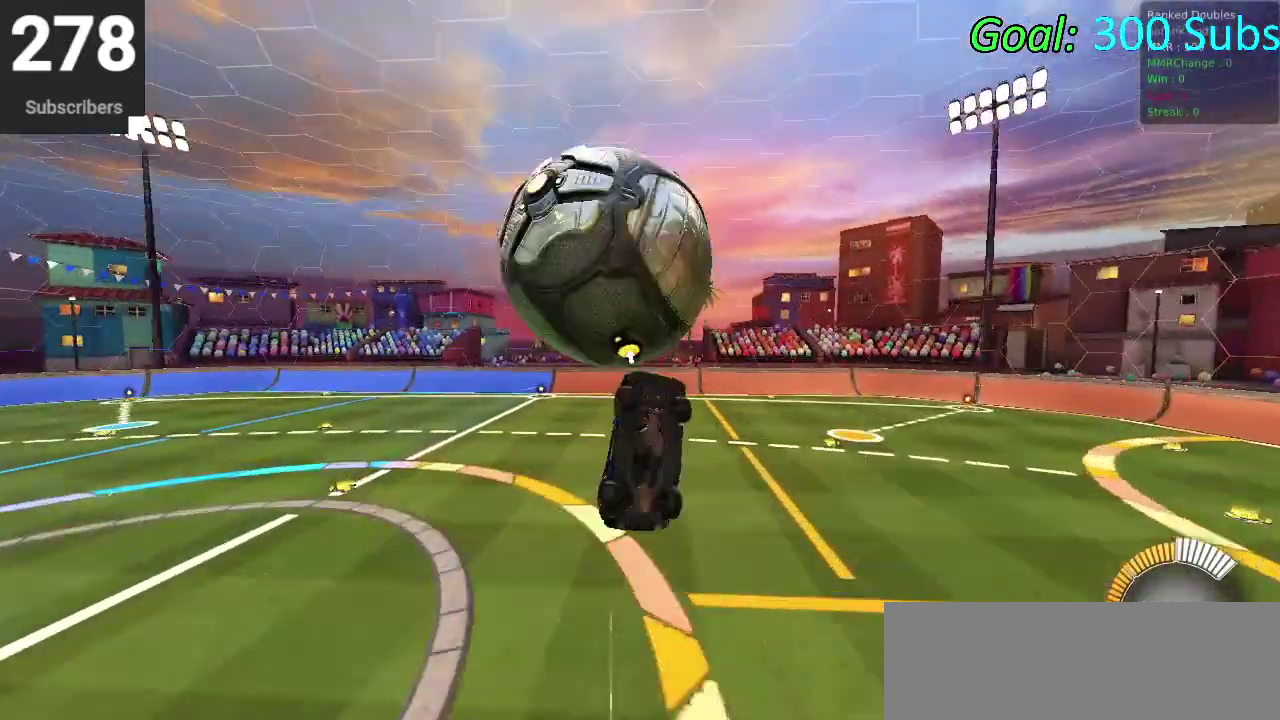
{"buttons": [], "left_stick": "center", "right_stick": "center", "events": [[83, "left_stick", "down-right"], [333, "left_stick", "right"], [433, "left_stick", "center"]]}
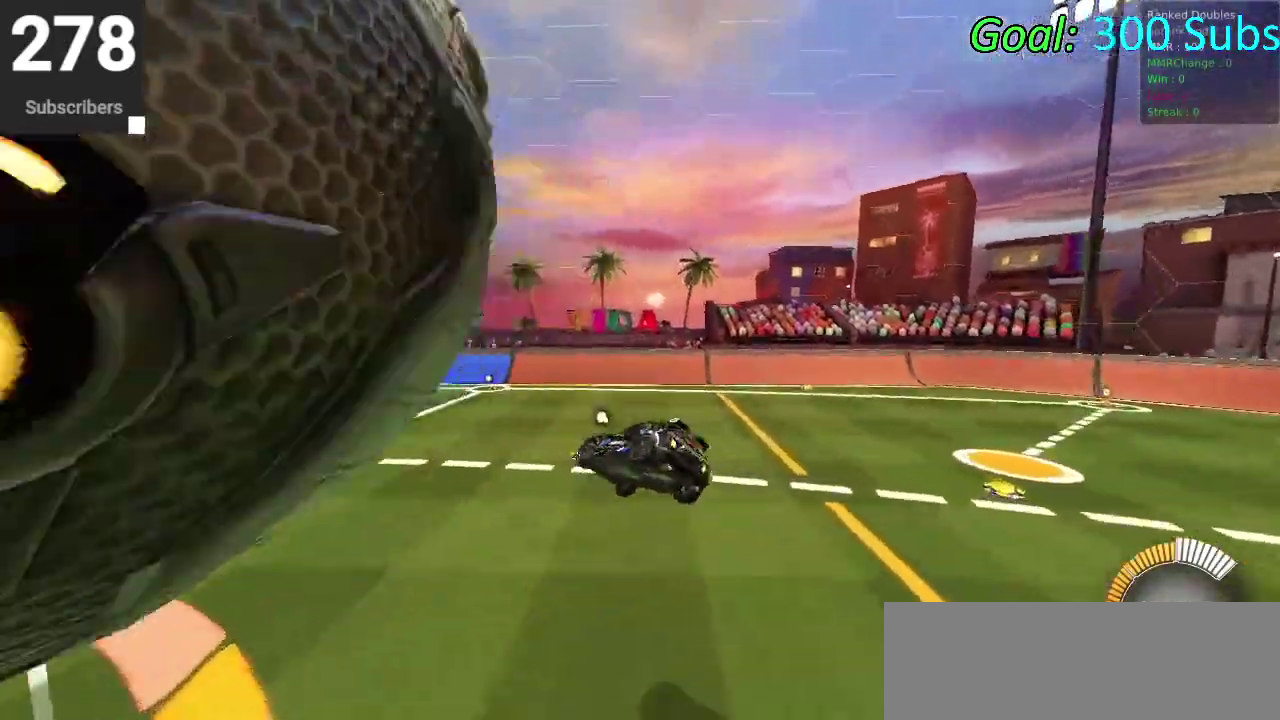
{"buttons": ["CIRCLE", "R2"], "left_stick": "center", "right_stick": "center", "events": [[83, "left_stick", "down-left"], [250, "left_stick", "center"], [383, "R2", "down"], [400, "CIRCLE", "down"]]}
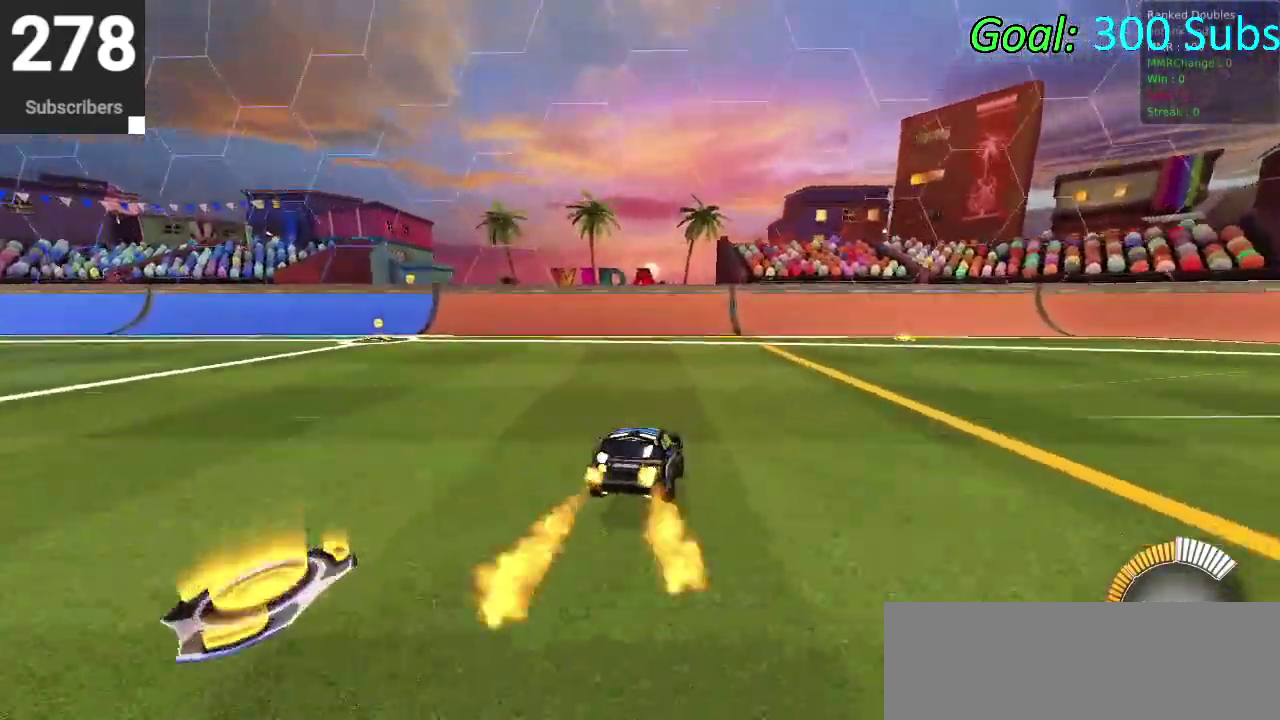
{"buttons": [], "left_stick": "center", "right_stick": "center", "events": [[133, "R2", "up"], [150, "CIRCLE", "up"], [200, "L2", "down"], [350, "DPAD_DOWN", "down"], [367, "L2", "up"], [417, "DPAD_DOWN", "up"], [417, "TRIANGLE", "down"], [483, "TRIANGLE", "up"]]}
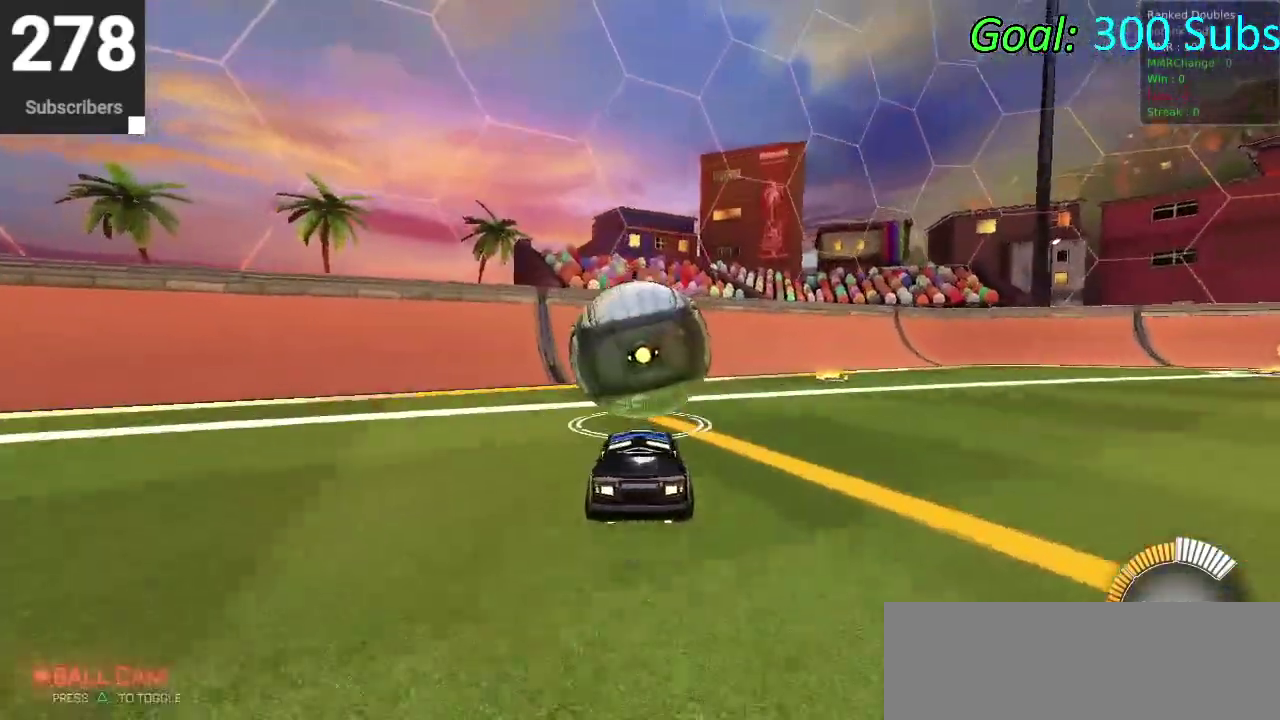
{"buttons": ["R2"], "left_stick": "center", "right_stick": "center", "events": [[217, "R2", "down"], [283, "CIRCLE", "down"], [350, "CIRCLE", "up"], [383, "left_stick", "up-right"], [433, "left_stick", "center"]]}
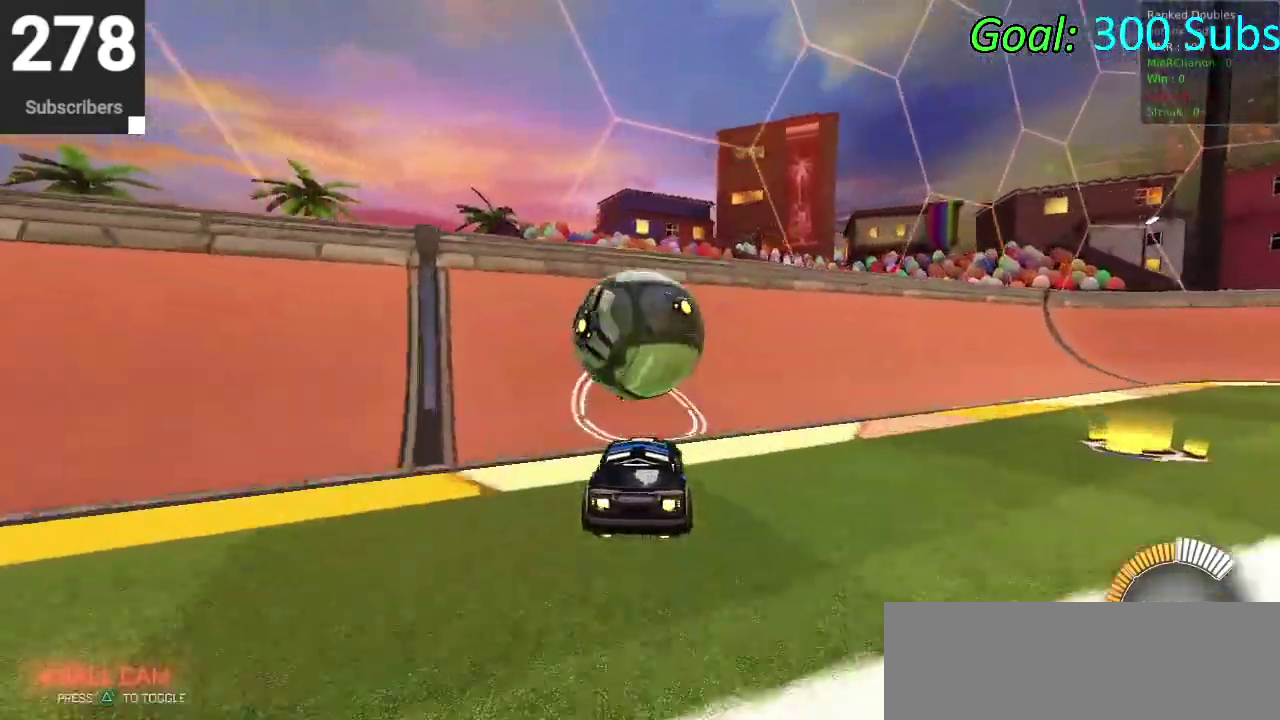
{"buttons": ["CROSS", "L2"], "left_stick": "right", "right_stick": "center", "events": [[117, "CIRCLE", "down"], [333, "left_stick", "left"], [400, "left_stick", "center"], [417, "CIRCLE", "up"], [417, "L2", "down"], [417, "R2", "up"], [450, "left_stick", "right"], [467, "CROSS", "down"]]}